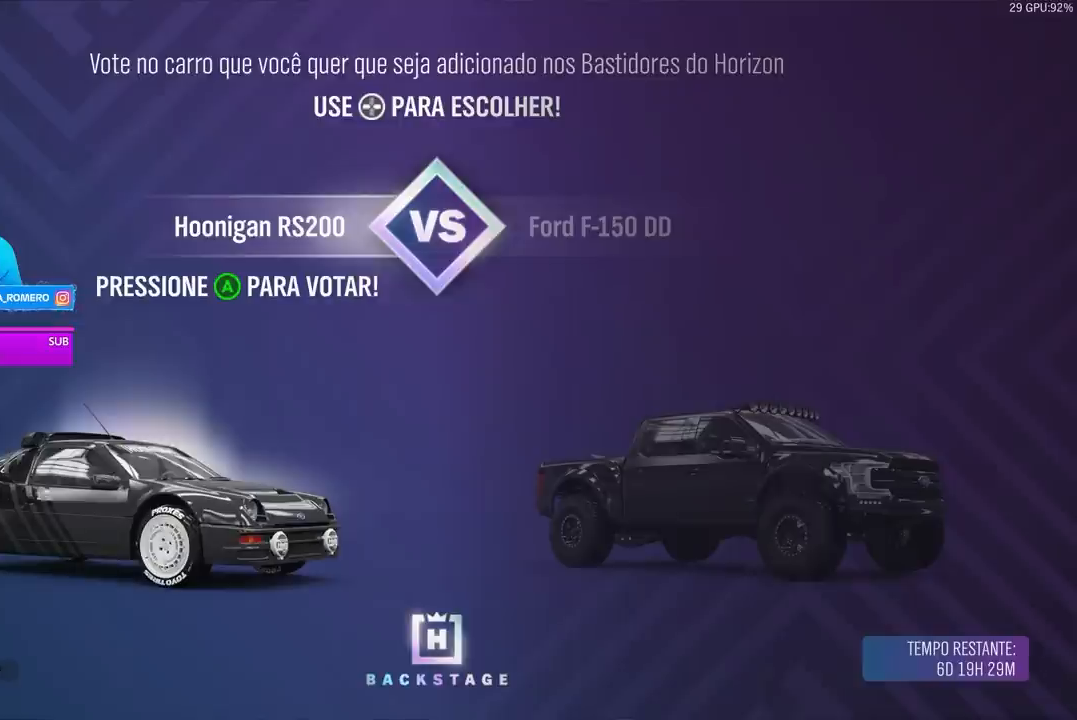
Gameplay with a controller (Xbox layout); each line is a JSON object with the inputs held at the frame after it. "events" lists button and stick changes between this image and that frame as [ms after this image, input, new state], when the widget could be followed in between.
{"buttons": [], "left_stick": "center", "right_stick": "center", "events": [[233, "left_stick", "right"], [367, "left_stick", "center"]]}
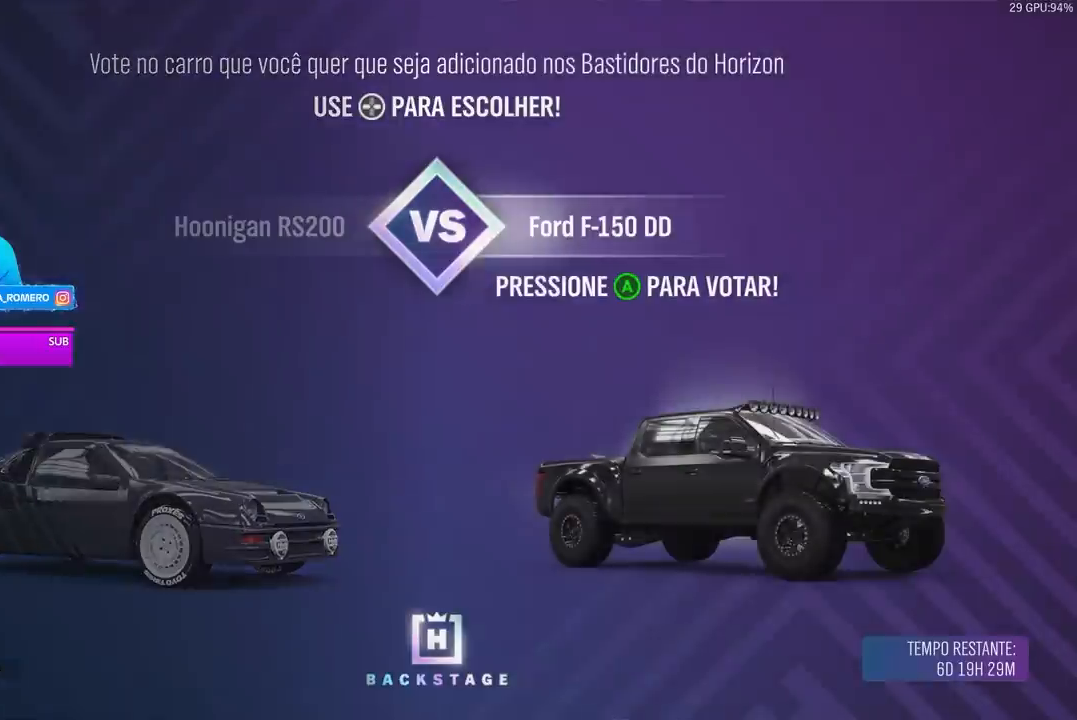
{"buttons": [], "left_stick": "center", "right_stick": "center", "events": [[300, "left_stick", "left"], [467, "left_stick", "center"]]}
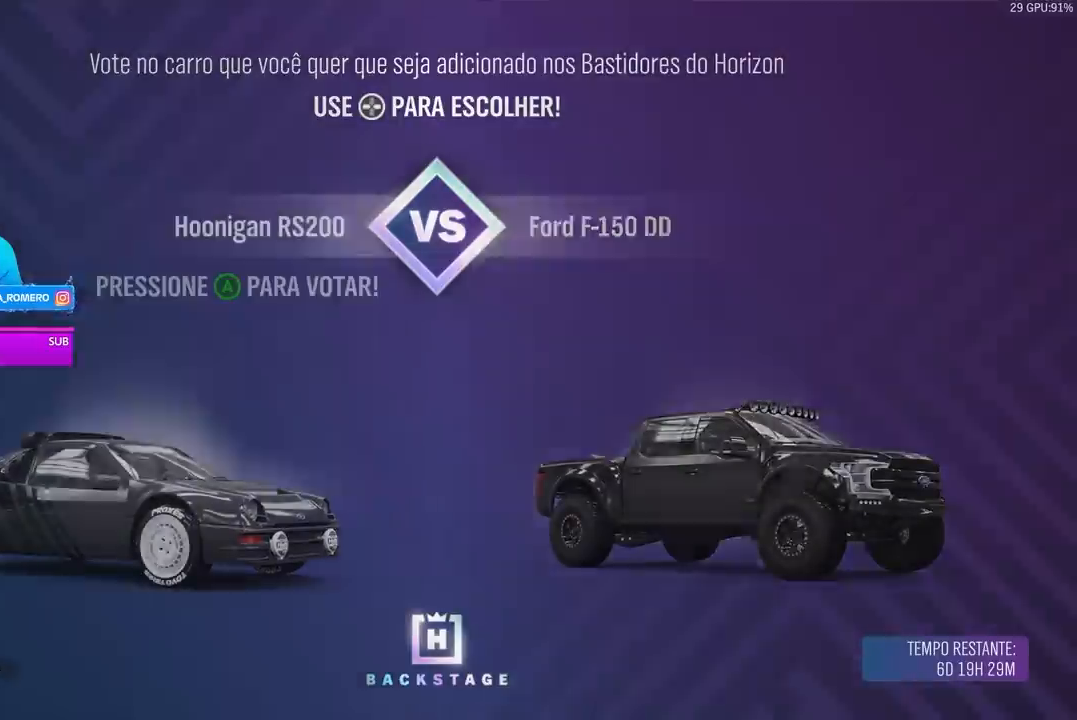
{"buttons": [], "left_stick": "center", "right_stick": "center", "events": []}
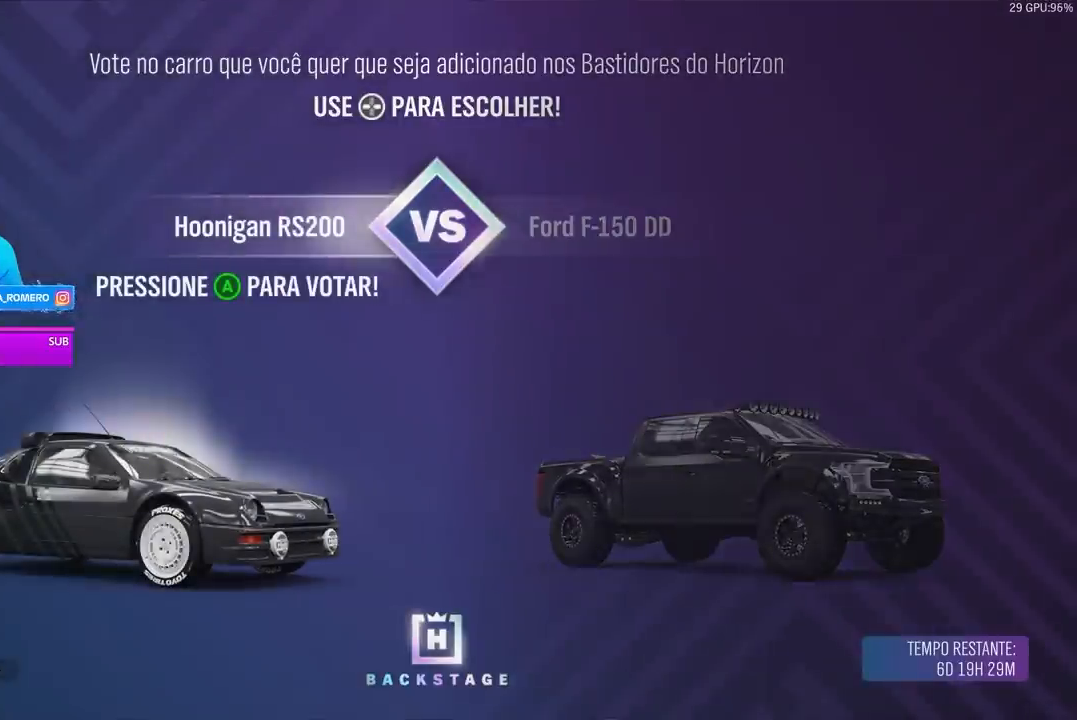
{"buttons": [], "left_stick": "center", "right_stick": "center", "events": []}
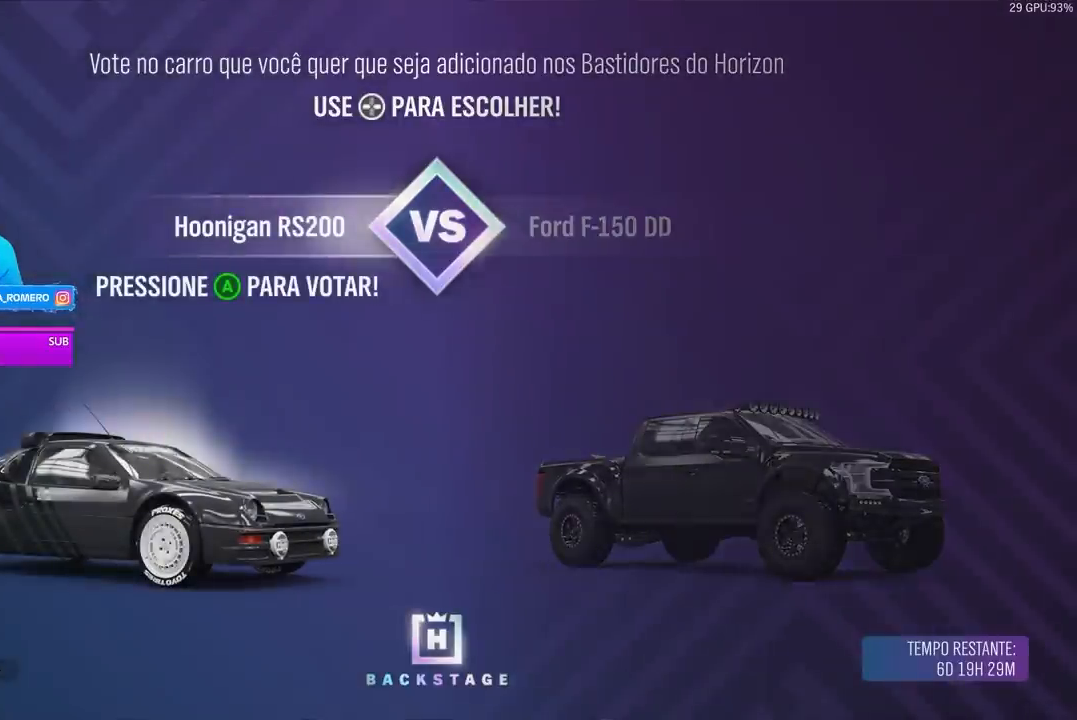
{"buttons": [], "left_stick": "center", "right_stick": "center", "events": [[400, "left_stick", "right"], [500, "left_stick", "center"]]}
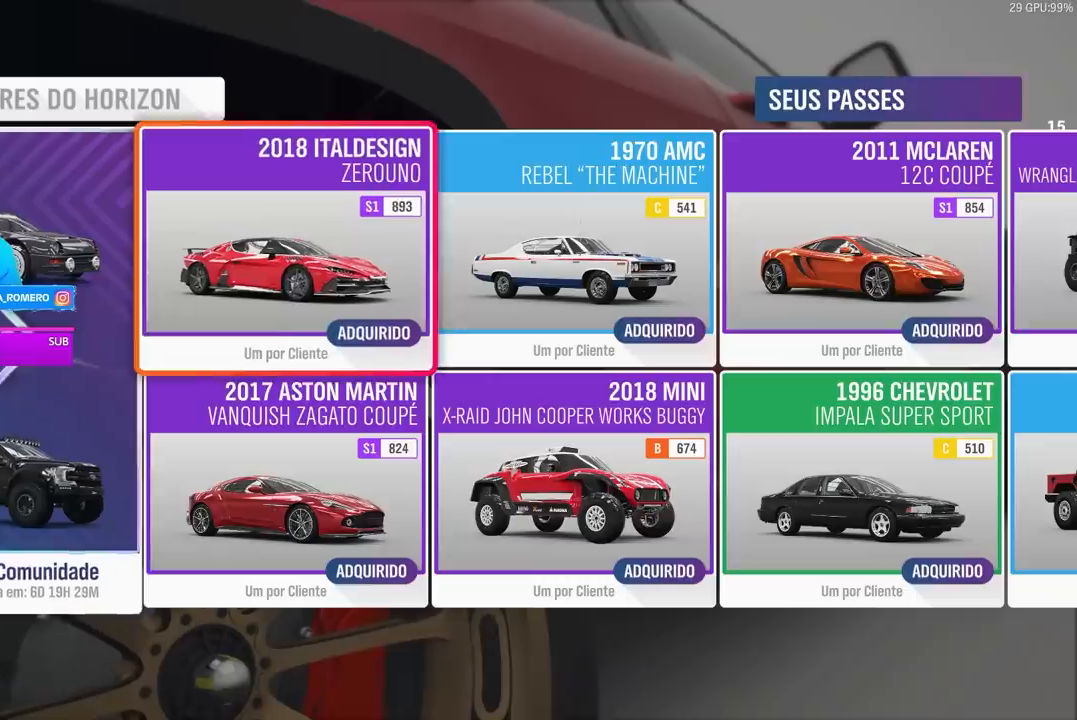
{"buttons": [], "left_stick": "center", "right_stick": "center", "events": []}
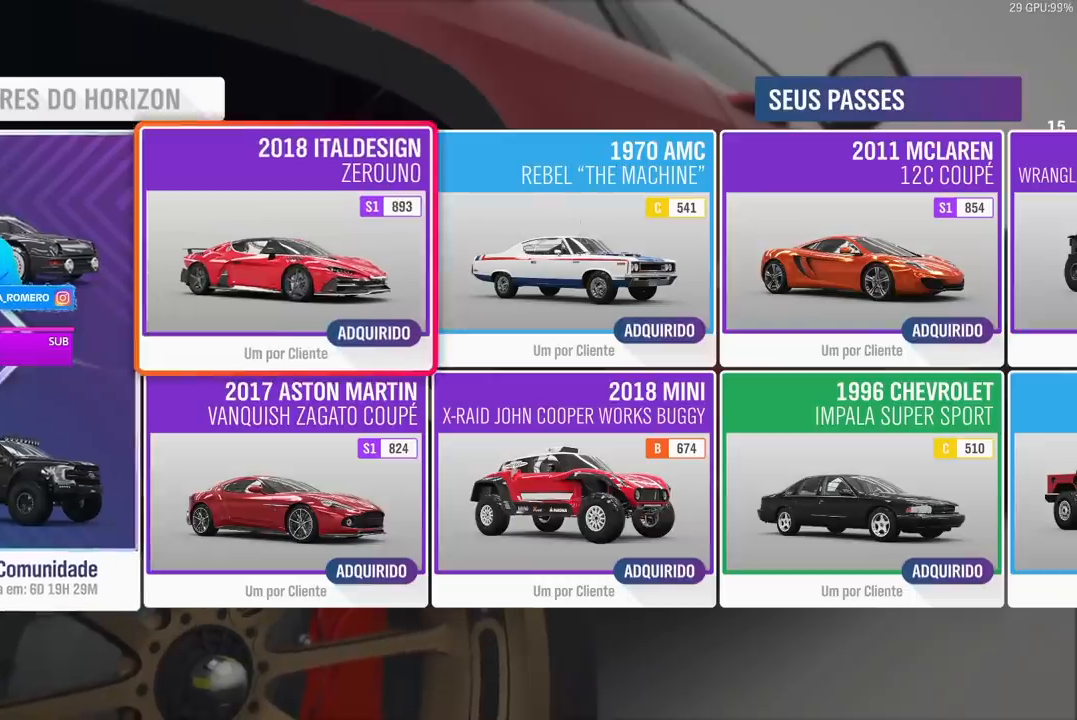
{"buttons": [], "left_stick": "right", "right_stick": "center", "events": [[500, "left_stick", "right"]]}
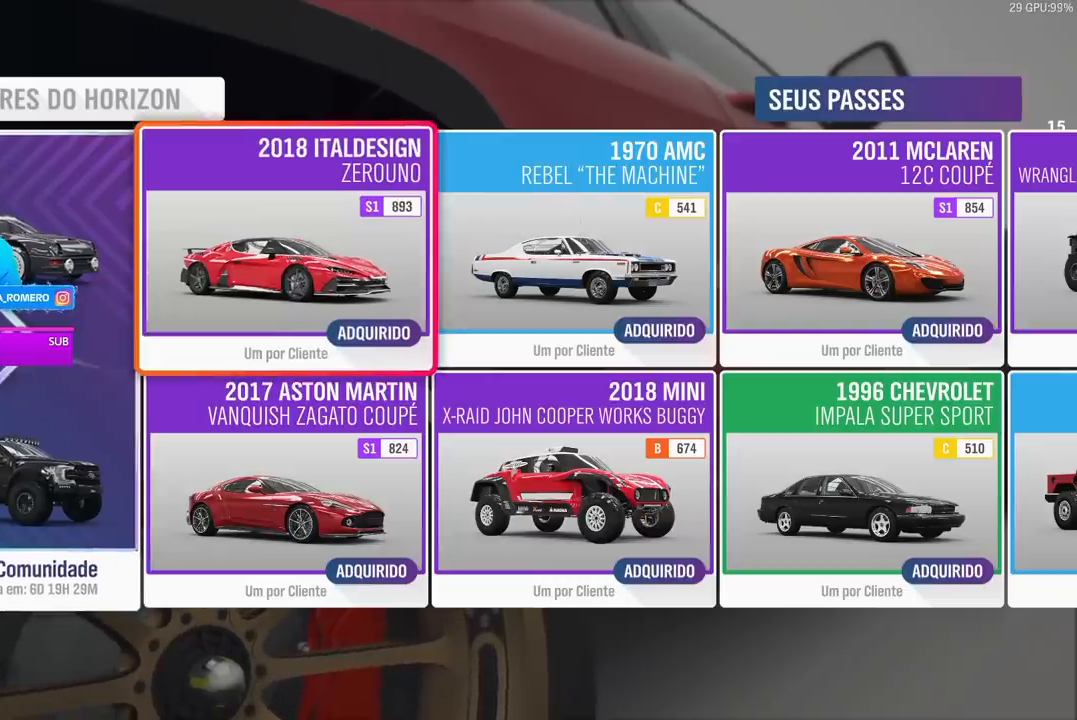
{"buttons": [], "left_stick": "center", "right_stick": "center", "events": [[167, "left_stick", "center"], [333, "left_stick", "right"], [467, "left_stick", "center"]]}
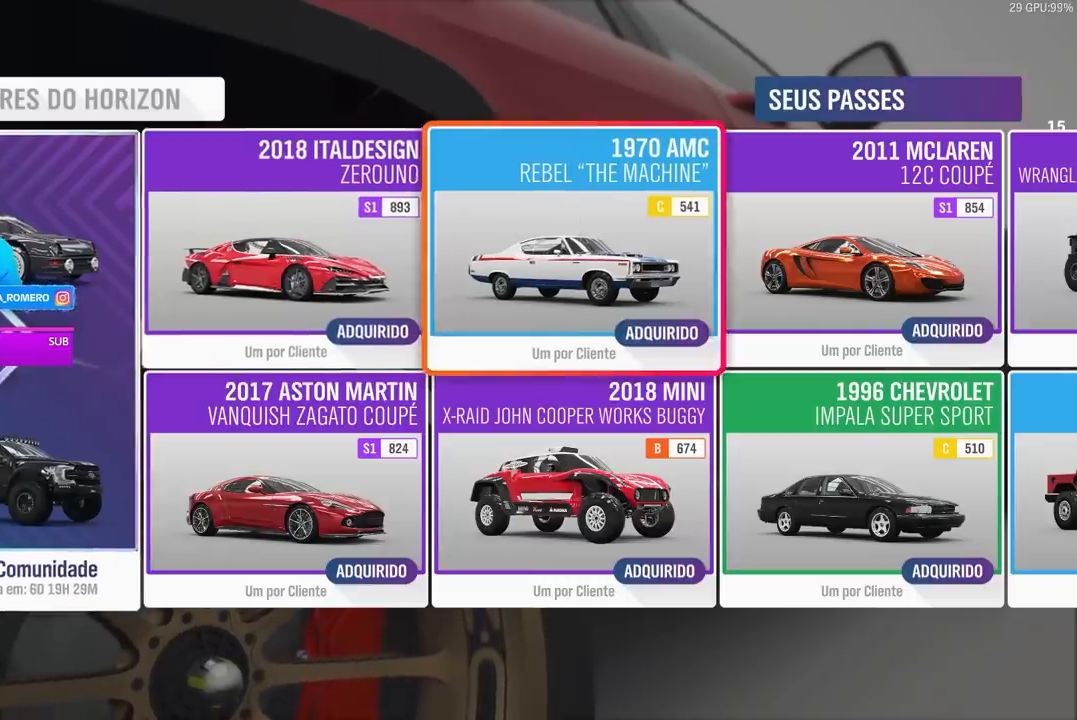
{"buttons": [], "left_stick": "right", "right_stick": "center", "events": [[200, "left_stick", "right"], [333, "left_stick", "center"], [467, "left_stick", "right"]]}
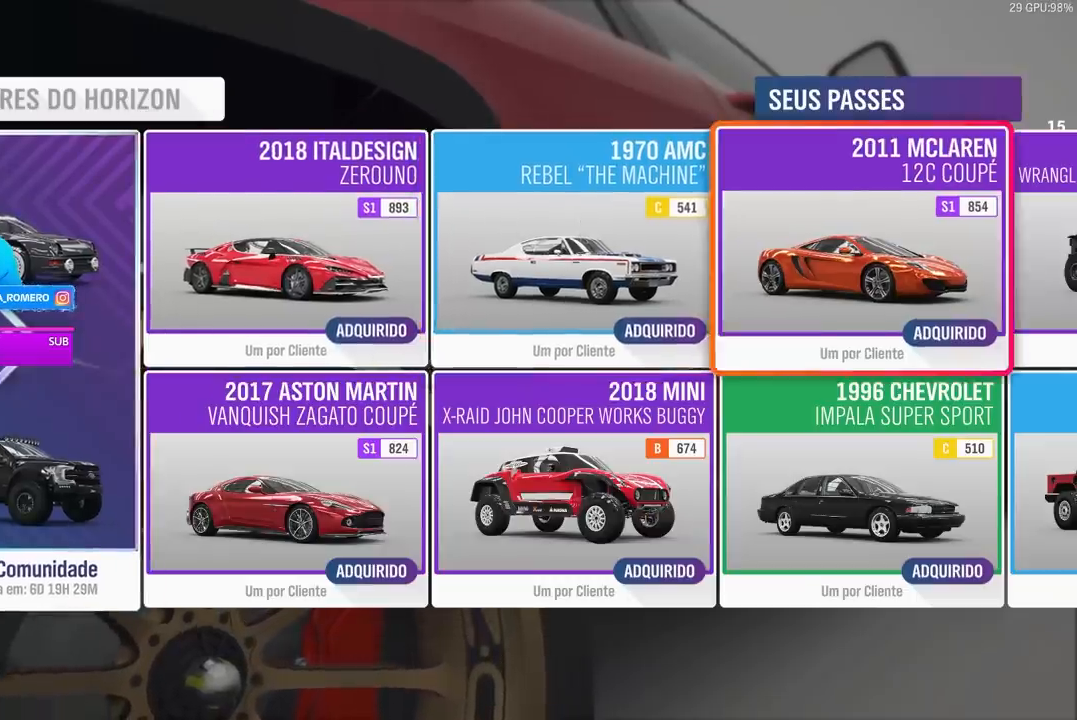
{"buttons": [], "left_stick": "right", "right_stick": "center", "events": [[100, "left_stick", "center"], [167, "left_stick", "right"]]}
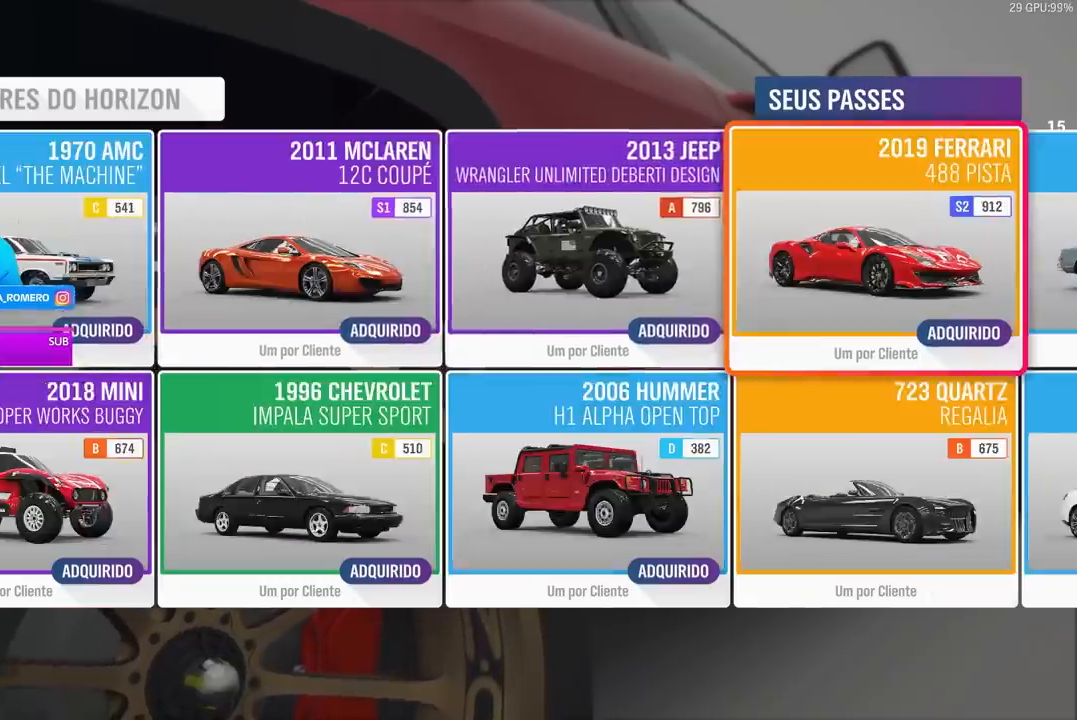
{"buttons": [], "left_stick": "right", "right_stick": "center", "events": [[233, "left_stick", "center"], [333, "left_stick", "right"]]}
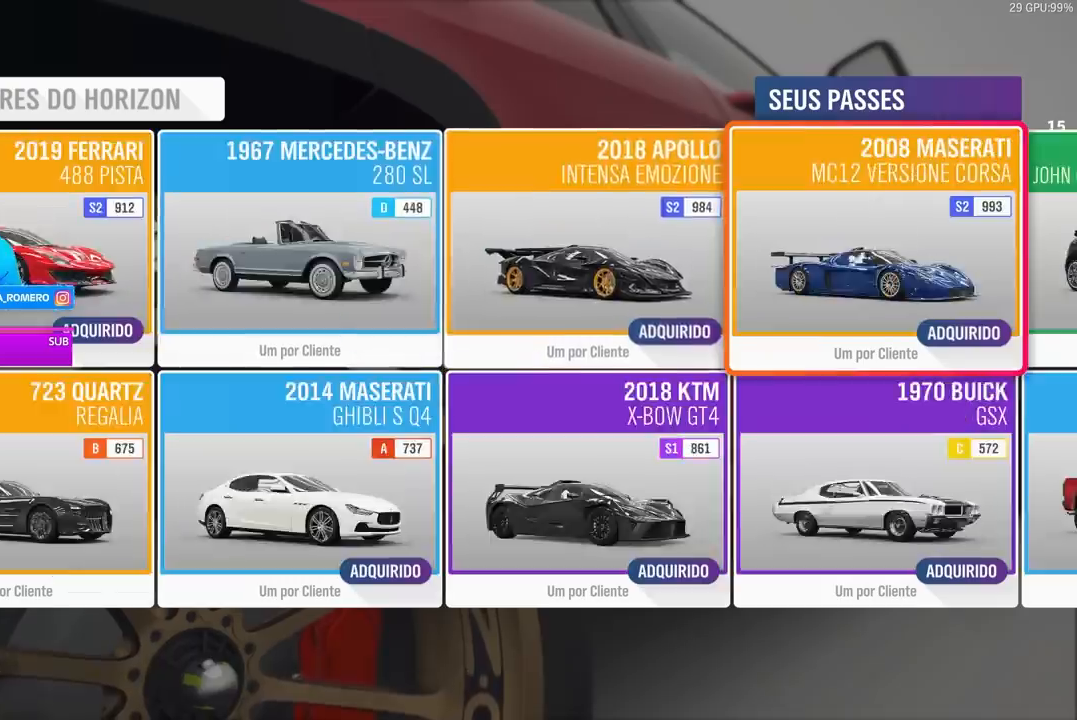
{"buttons": [], "left_stick": "right", "right_stick": "center", "events": [[333, "left_stick", "center"], [467, "left_stick", "right"]]}
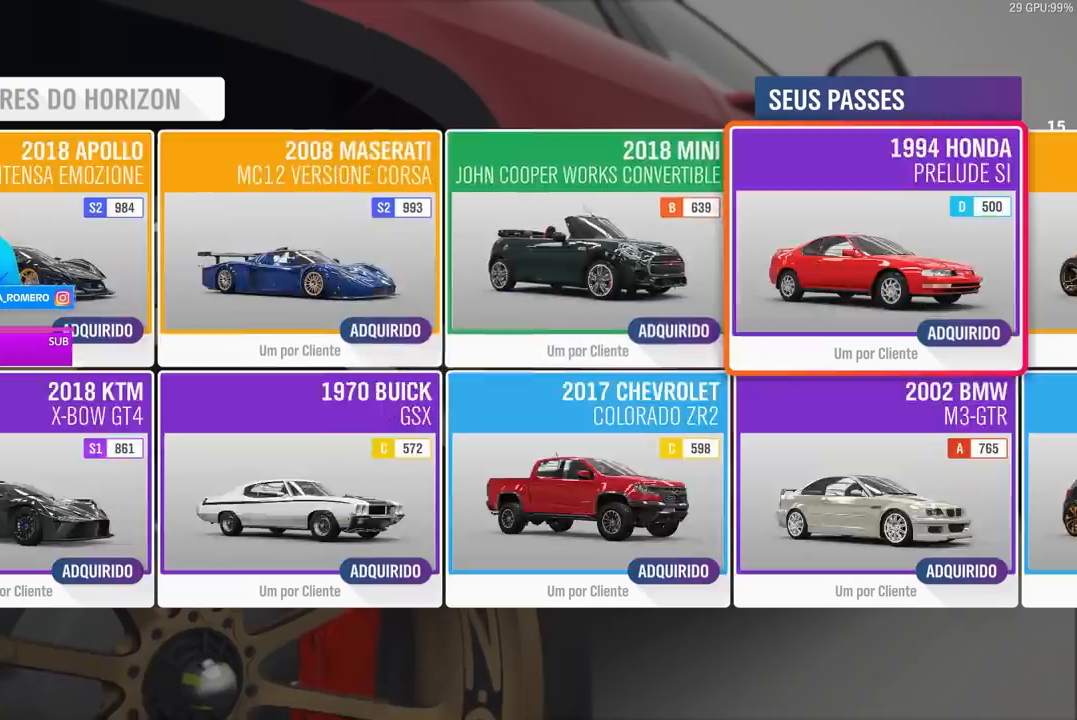
{"buttons": [], "left_stick": "right", "right_stick": "center", "events": [[133, "left_stick", "center"], [300, "left_stick", "right"]]}
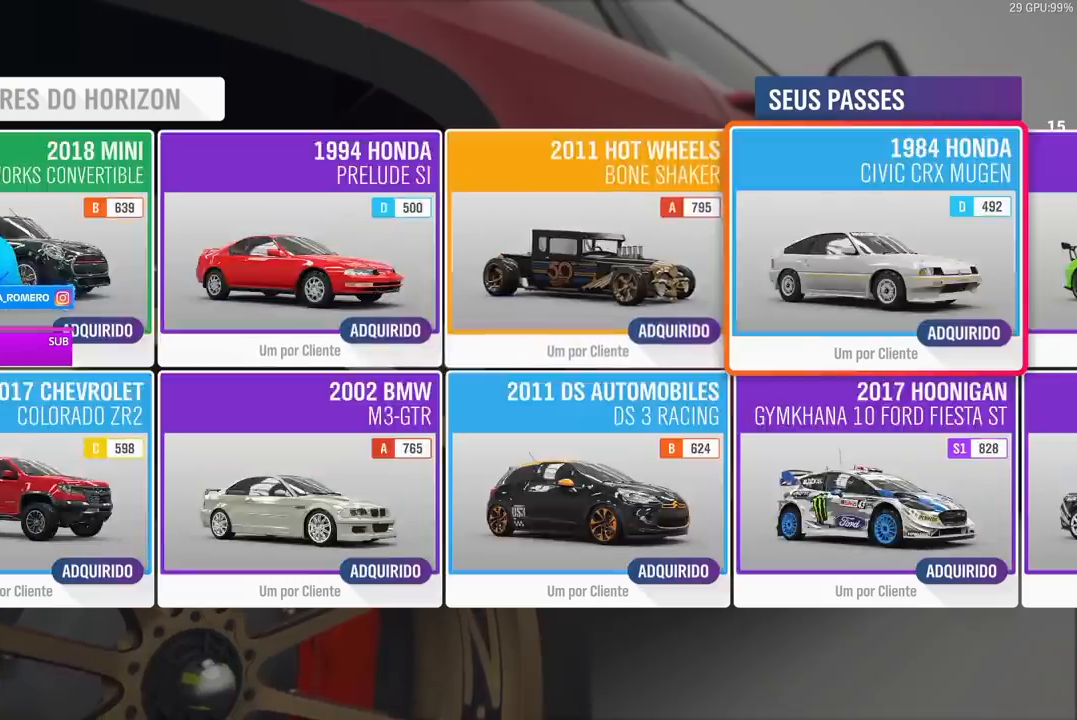
{"buttons": [], "left_stick": "right", "right_stick": "center", "events": [[100, "left_stick", "center"], [200, "left_stick", "right"], [333, "left_stick", "center"], [467, "left_stick", "right"]]}
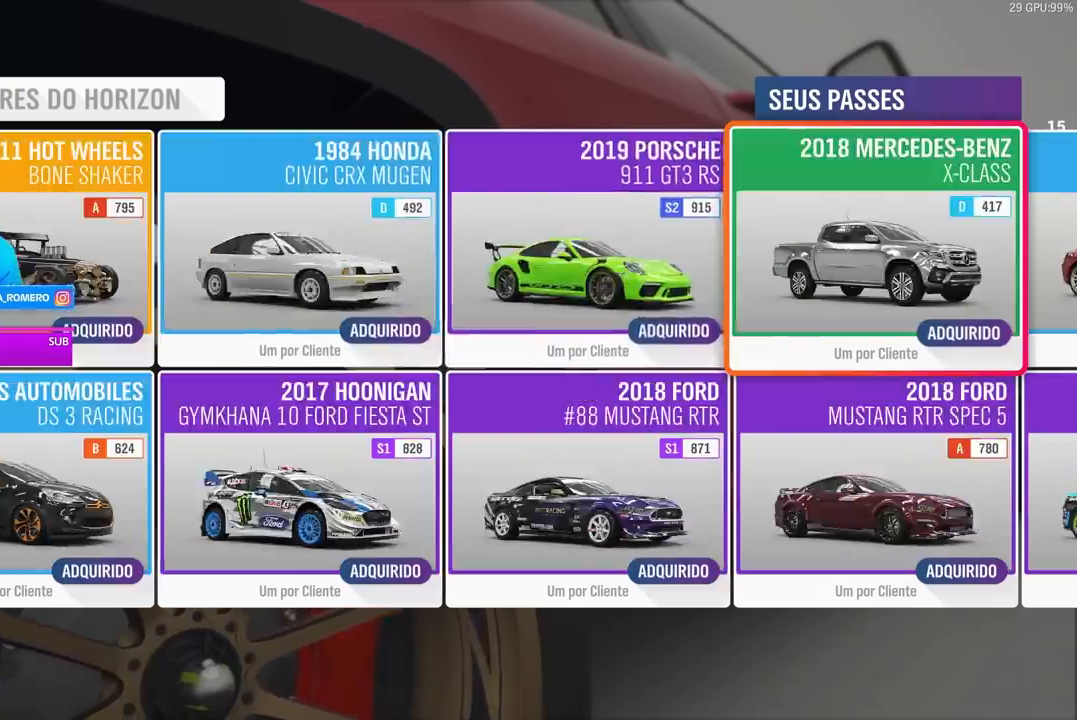
{"buttons": [], "left_stick": "right", "right_stick": "center", "events": [[300, "left_stick", "center"], [467, "left_stick", "right"]]}
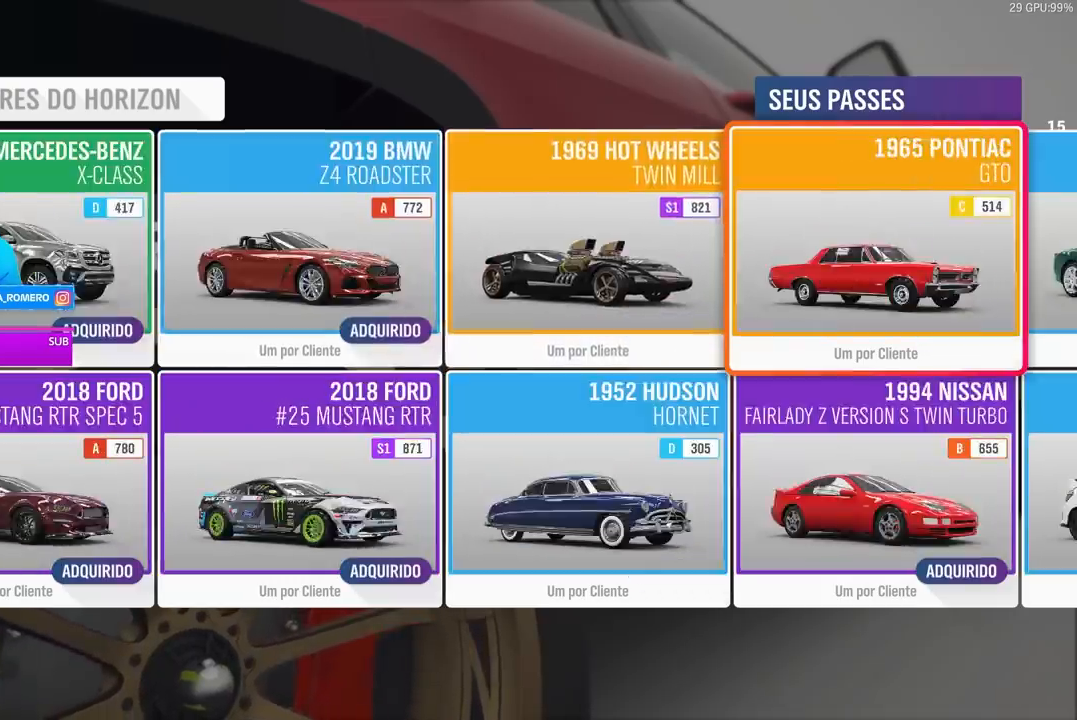
{"buttons": [], "left_stick": "center", "right_stick": "center", "events": [[67, "left_stick", "center"], [367, "B", "down"], [433, "B", "up"]]}
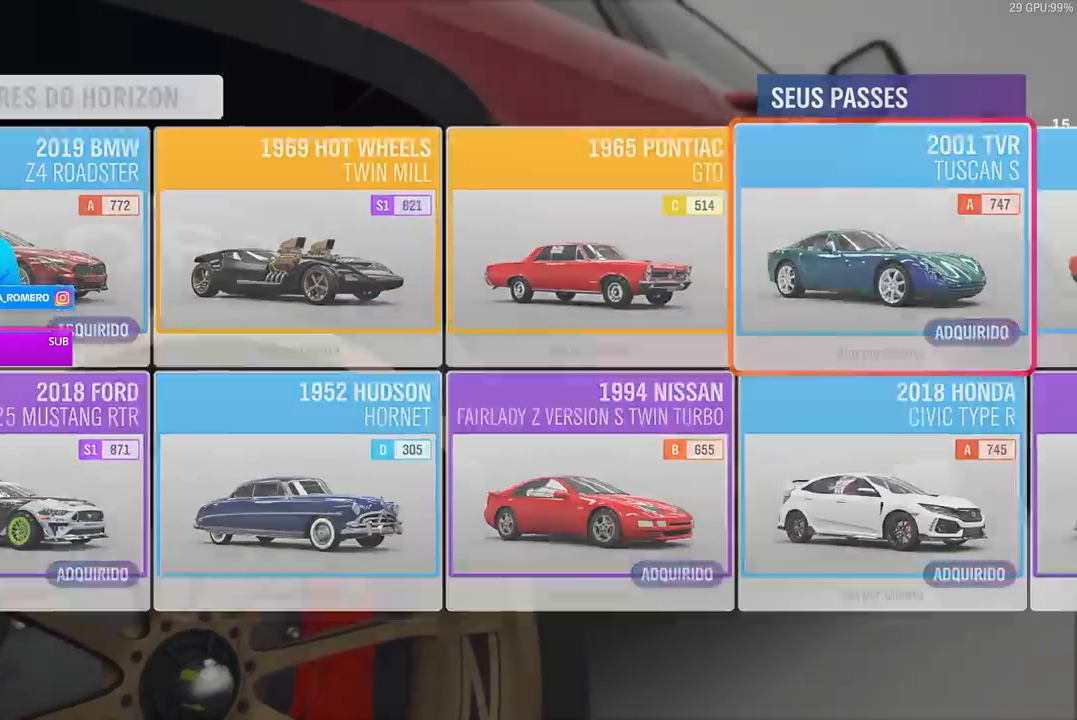
{"buttons": [], "left_stick": "center", "right_stick": "center", "events": []}
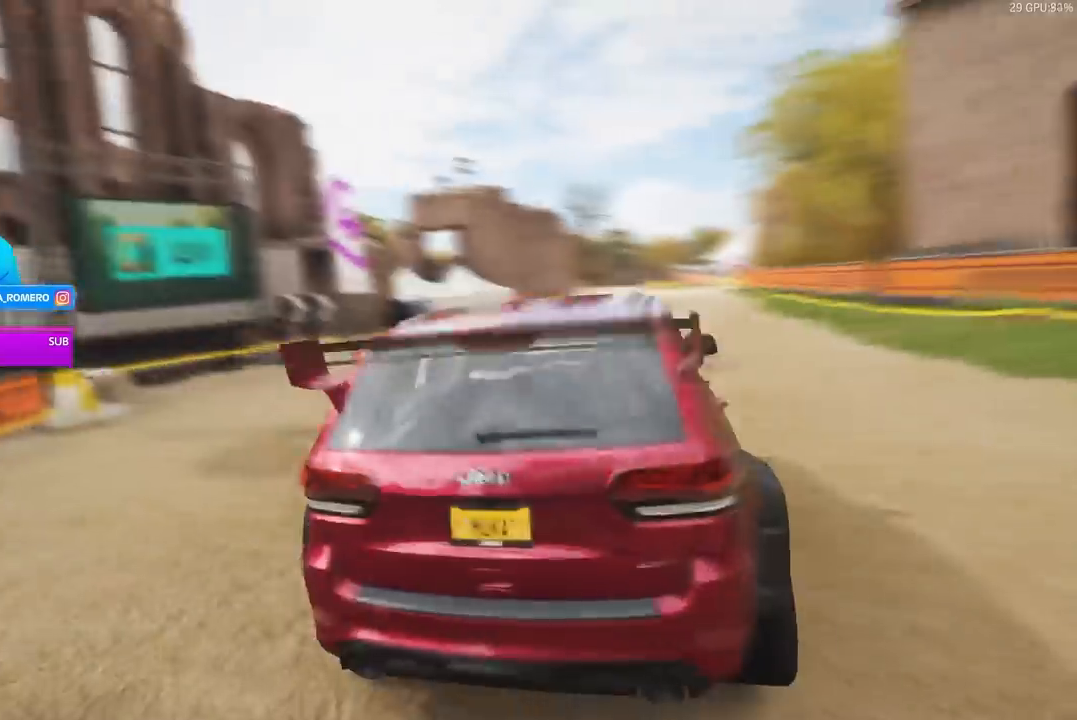
{"buttons": [], "left_stick": "center", "right_stick": "down-right", "events": [[500, "right_stick", "down-right"]]}
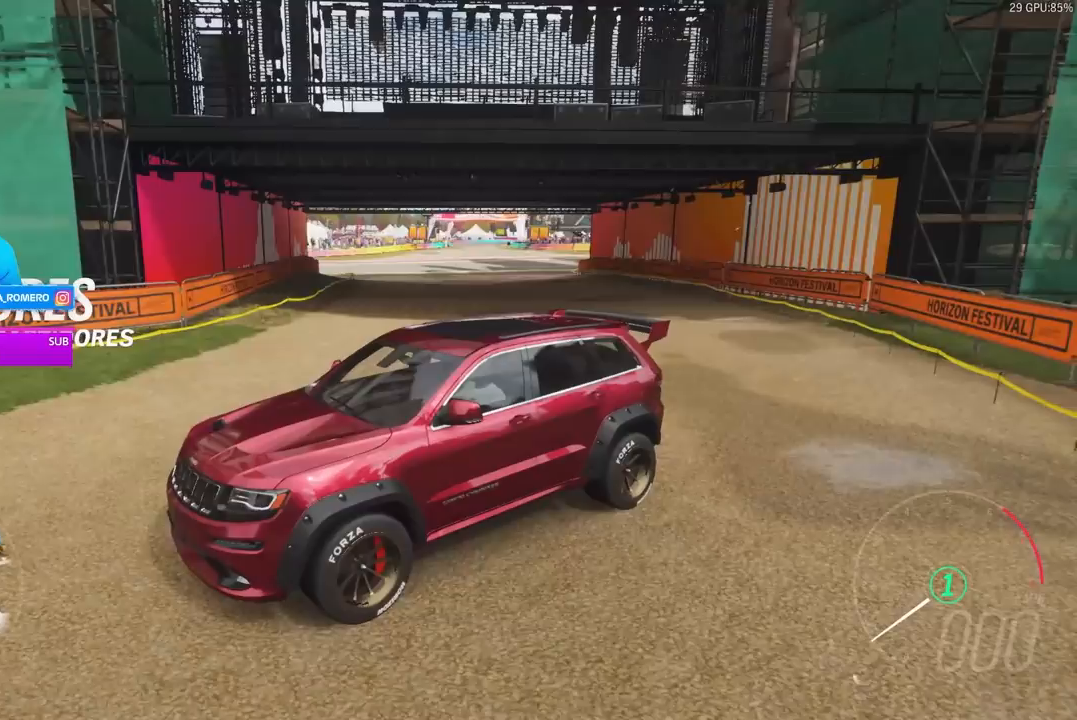
{"buttons": [], "left_stick": "center", "right_stick": "down-right", "events": []}
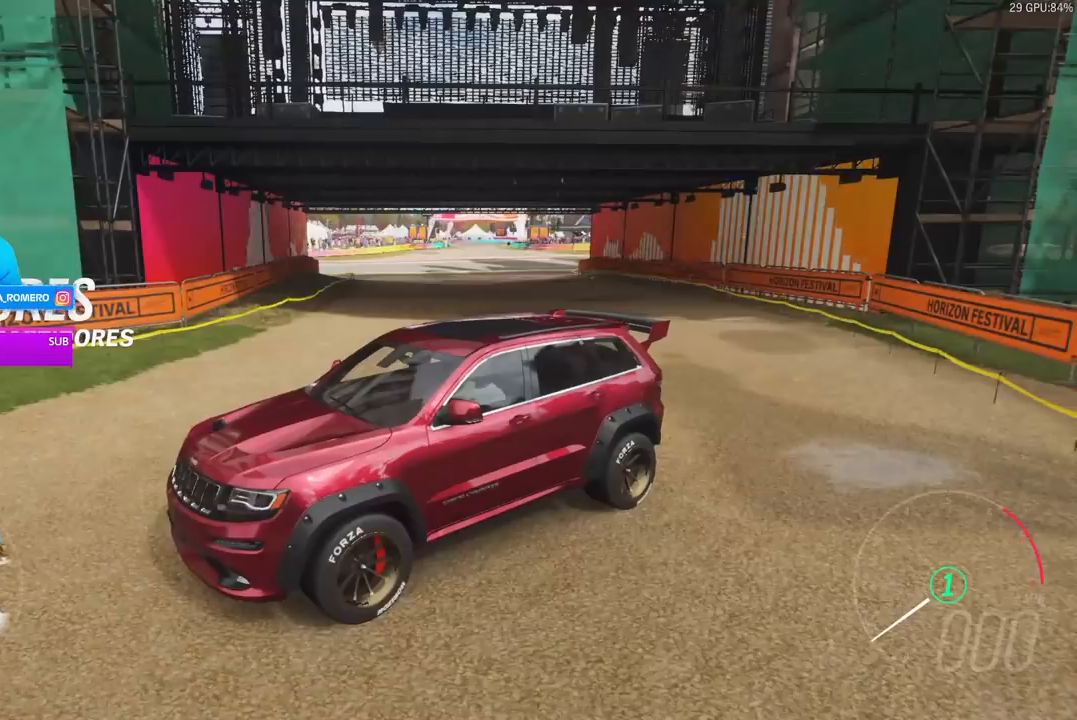
{"buttons": [], "left_stick": "center", "right_stick": "down-right", "events": []}
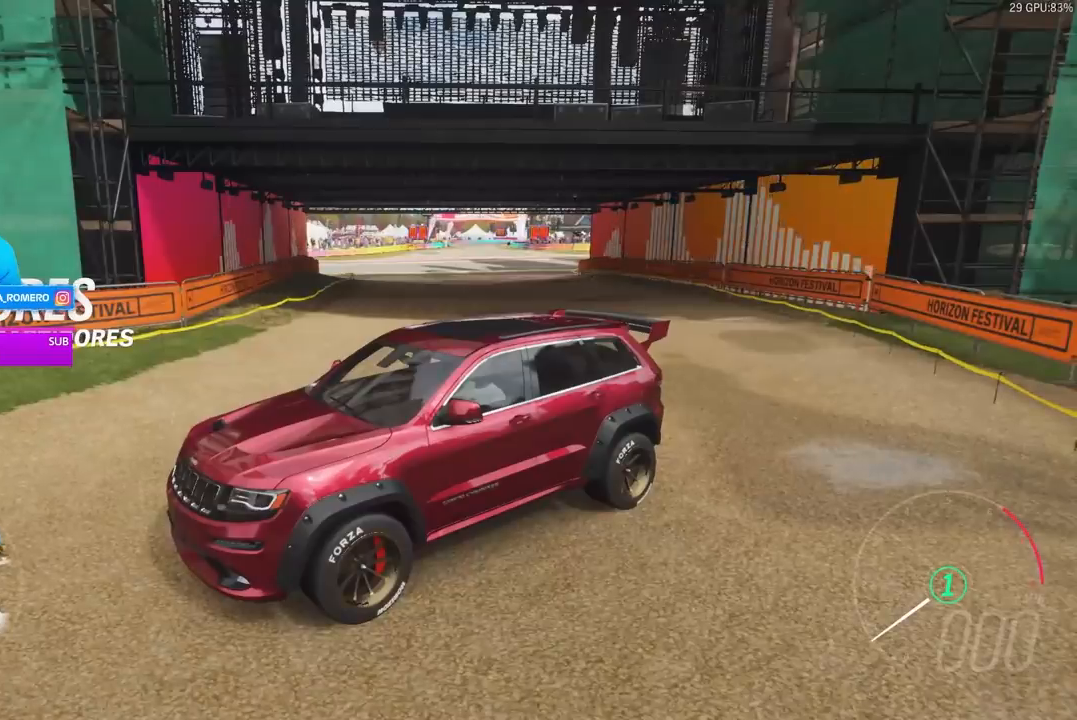
{"buttons": [], "left_stick": "center", "right_stick": "down-right", "events": []}
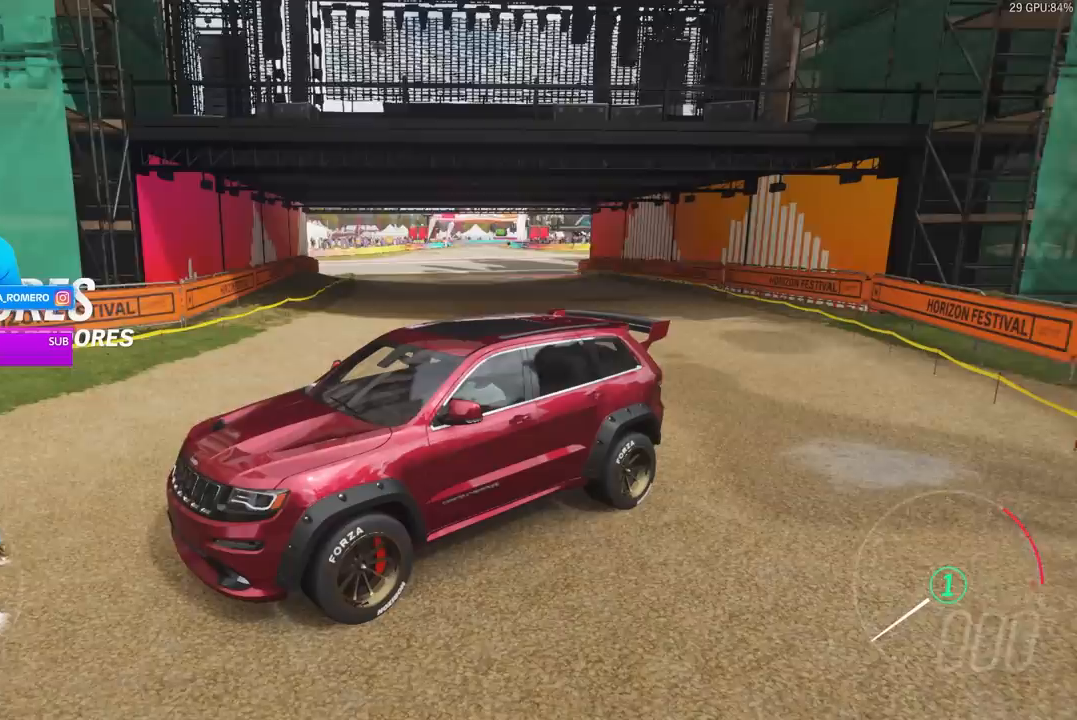
{"buttons": [], "left_stick": "center", "right_stick": "down-right", "events": []}
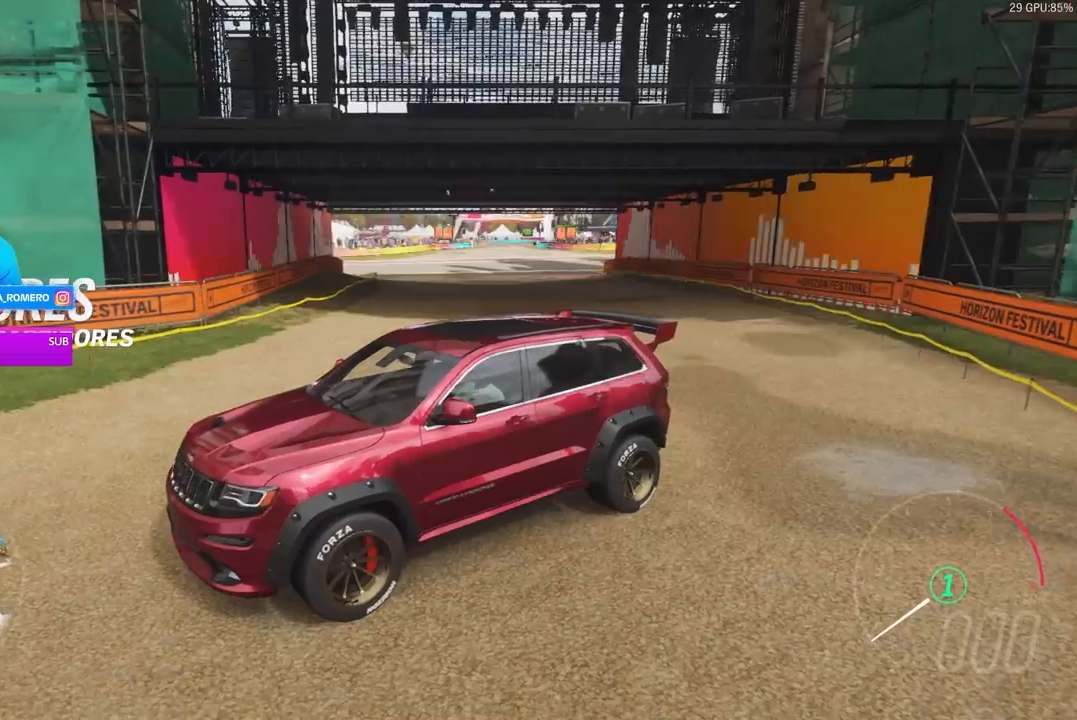
{"buttons": [], "left_stick": "center", "right_stick": "down-right", "events": []}
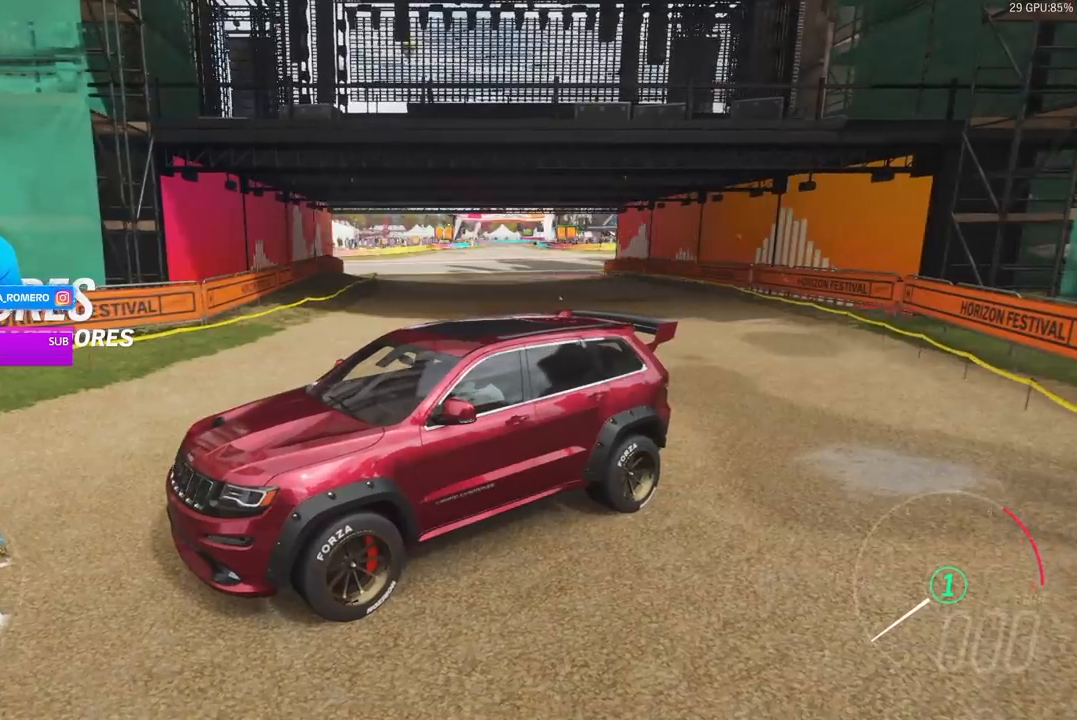
{"buttons": [], "left_stick": "center", "right_stick": "down-right", "events": []}
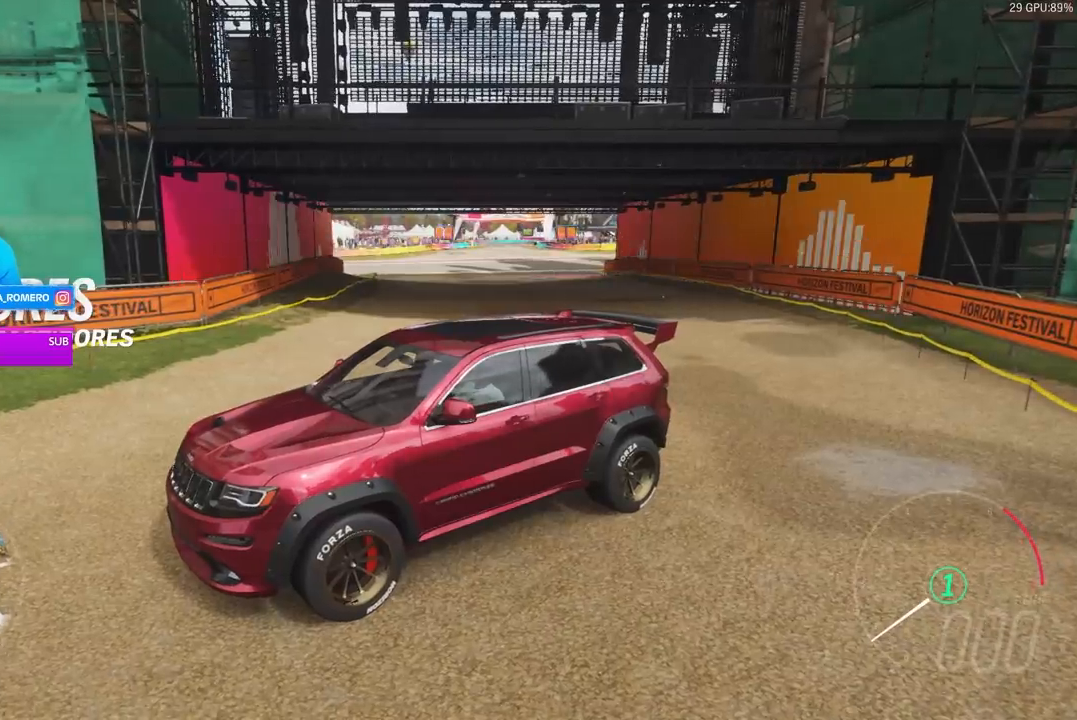
{"buttons": [], "left_stick": "center", "right_stick": "down-right", "events": []}